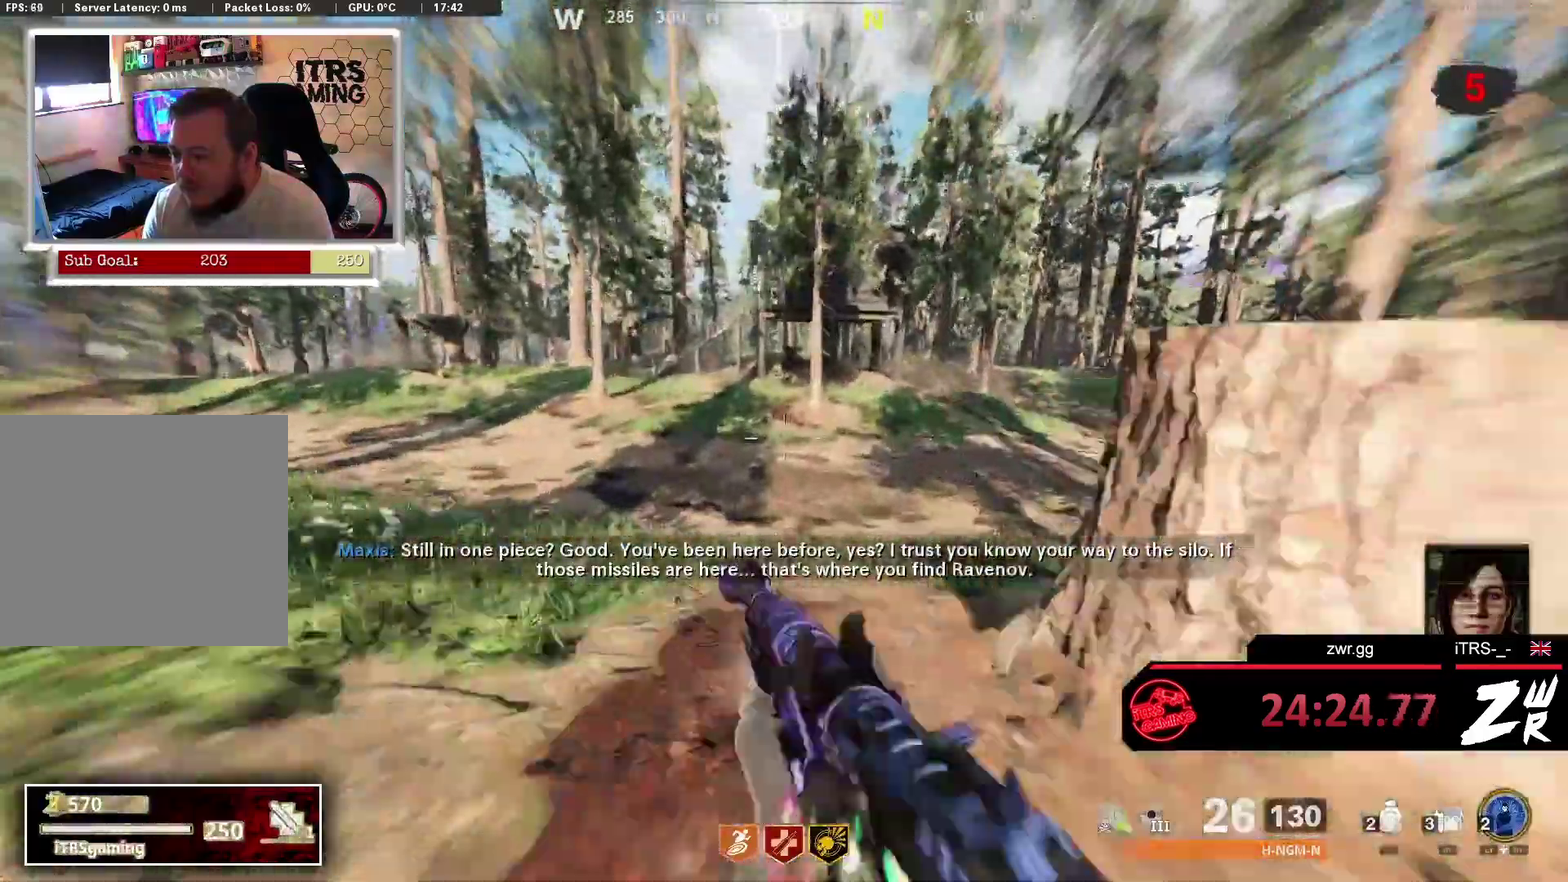
Gameplay with a controller (PlayStation layout); each line is a JSON object with the inputs held at the frame after it. "events" lists button and stick changes between this image and that frame as [ms after this image, input, new state], when the widget could be followed in between. This overlay highlights the sticks when they move; stick clicks (L3 R3) are not distinguishable.
{"buttons": [], "left_stick": "up", "right_stick": "center", "events": [[100, "R3", "up"]]}
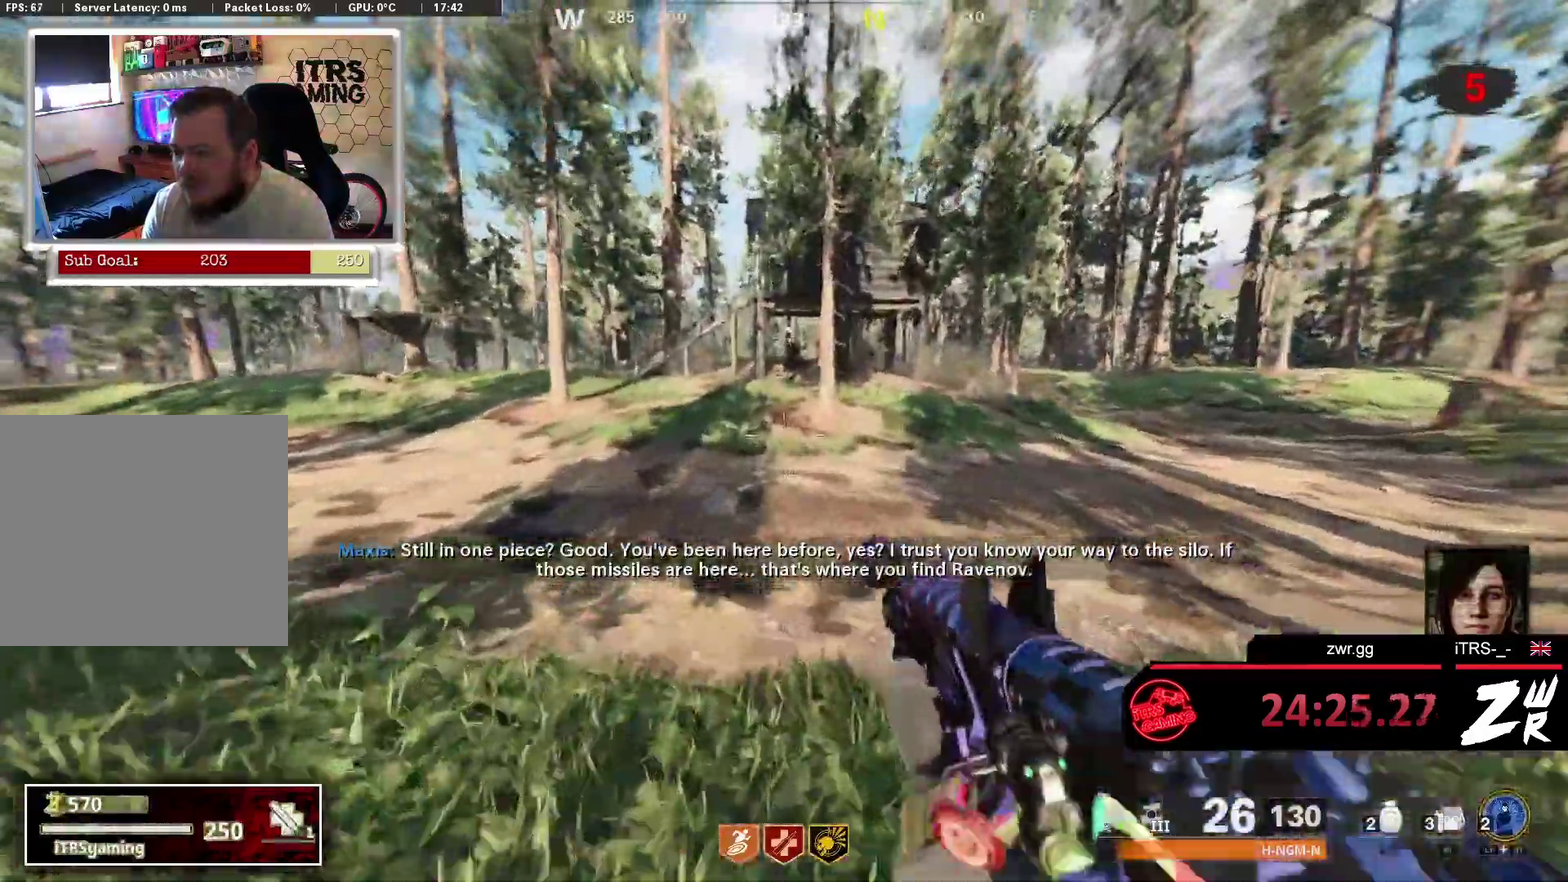
{"buttons": [], "left_stick": "up", "right_stick": "up", "events": [[67, "L3", "down"], [133, "L3", "up"], [433, "right_stick", "up"]]}
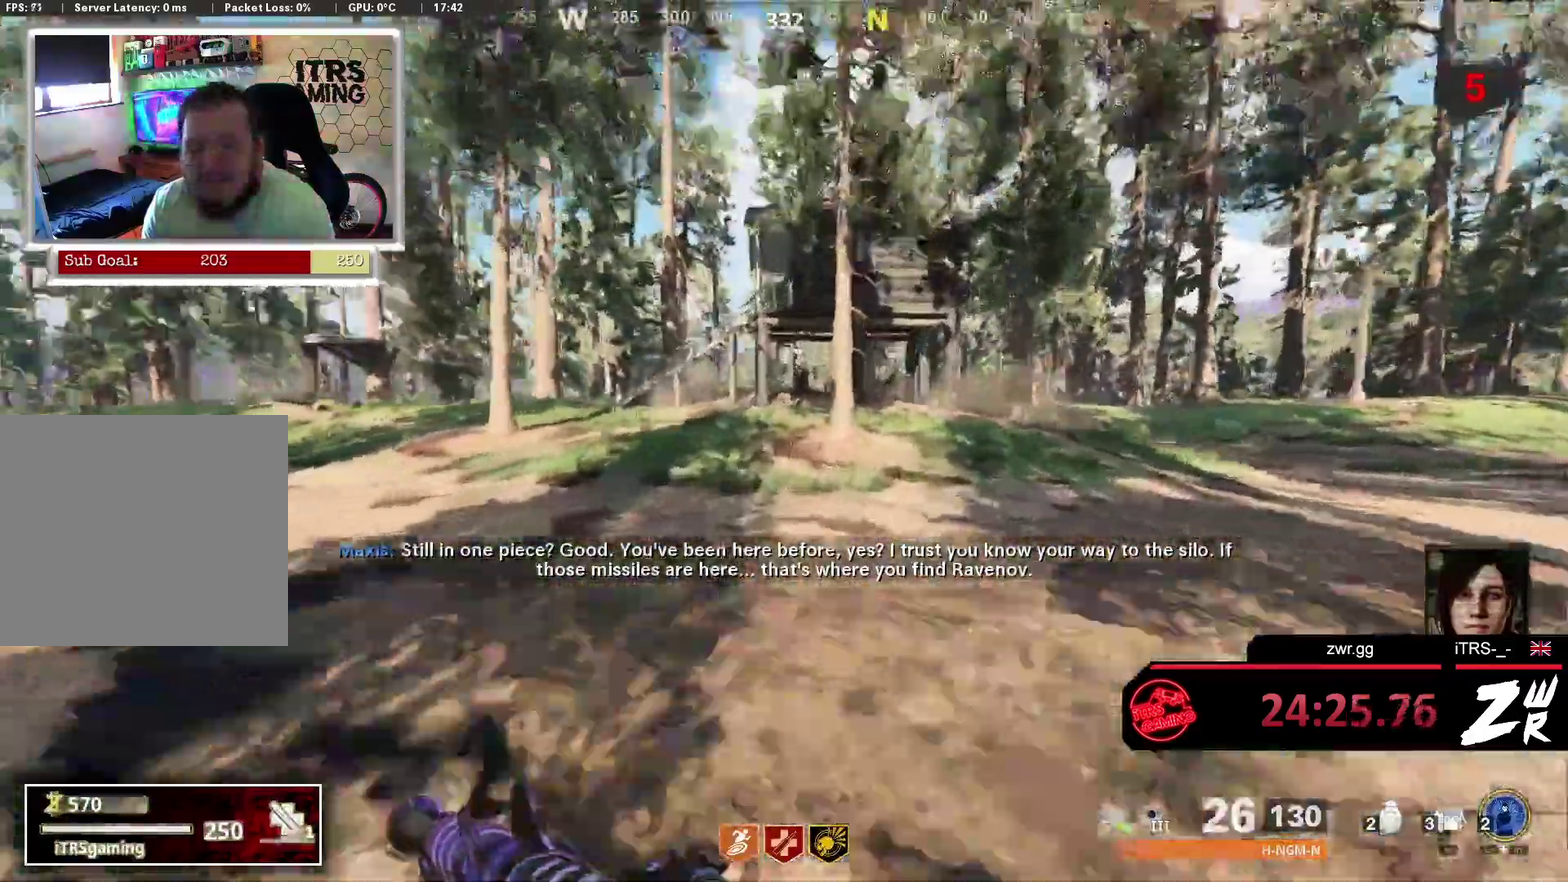
{"buttons": [], "left_stick": "up", "right_stick": "center", "events": [[67, "right_stick", "center"], [233, "L3", "down"], [333, "L3", "up"]]}
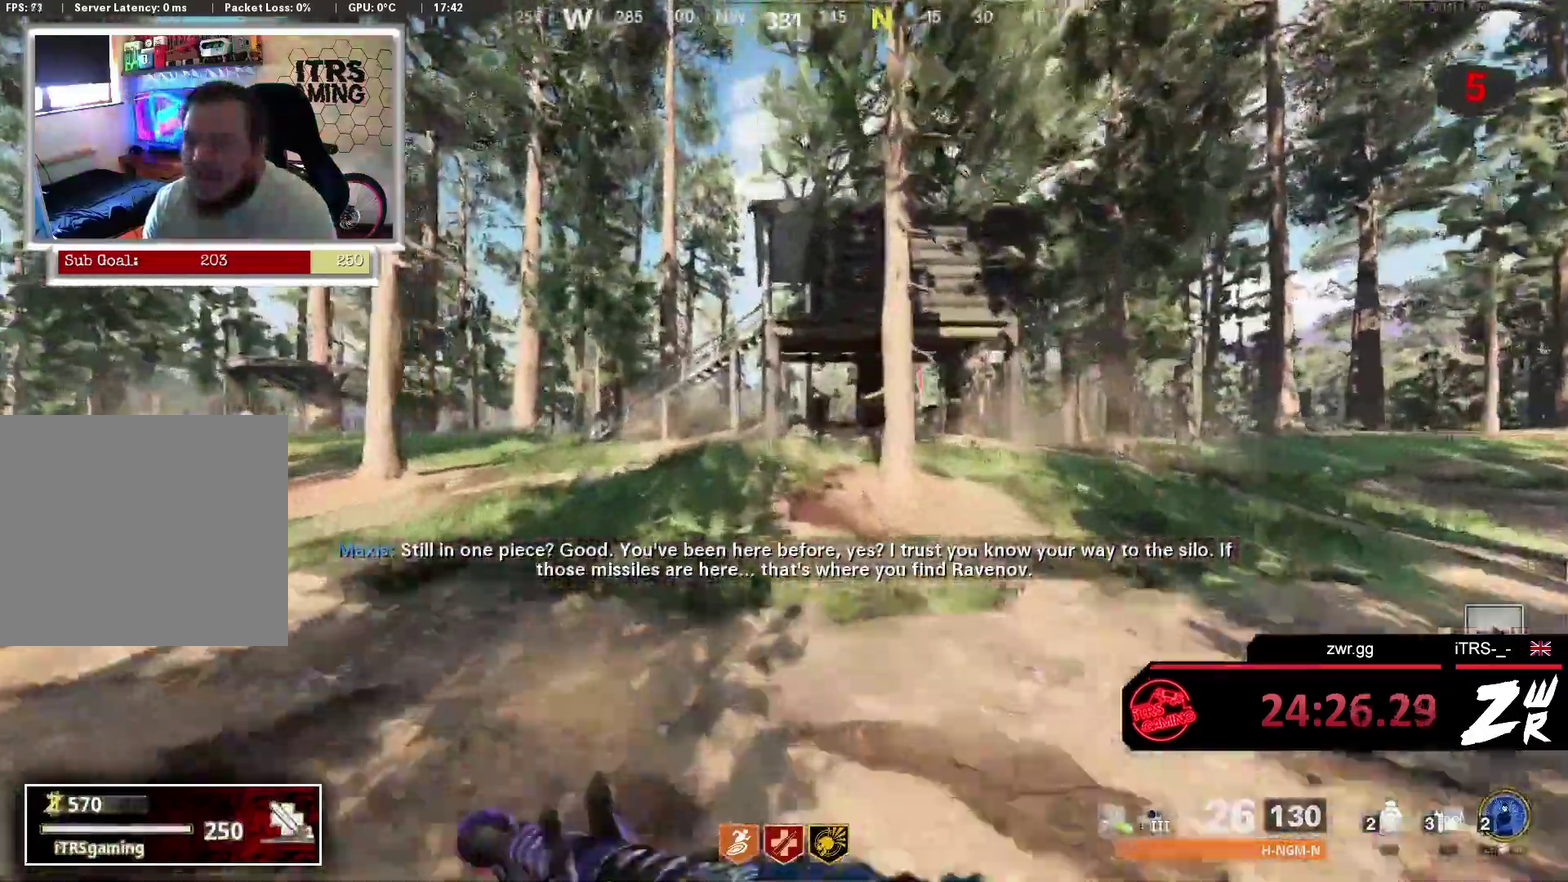
{"buttons": [], "left_stick": "up", "right_stick": "center", "events": []}
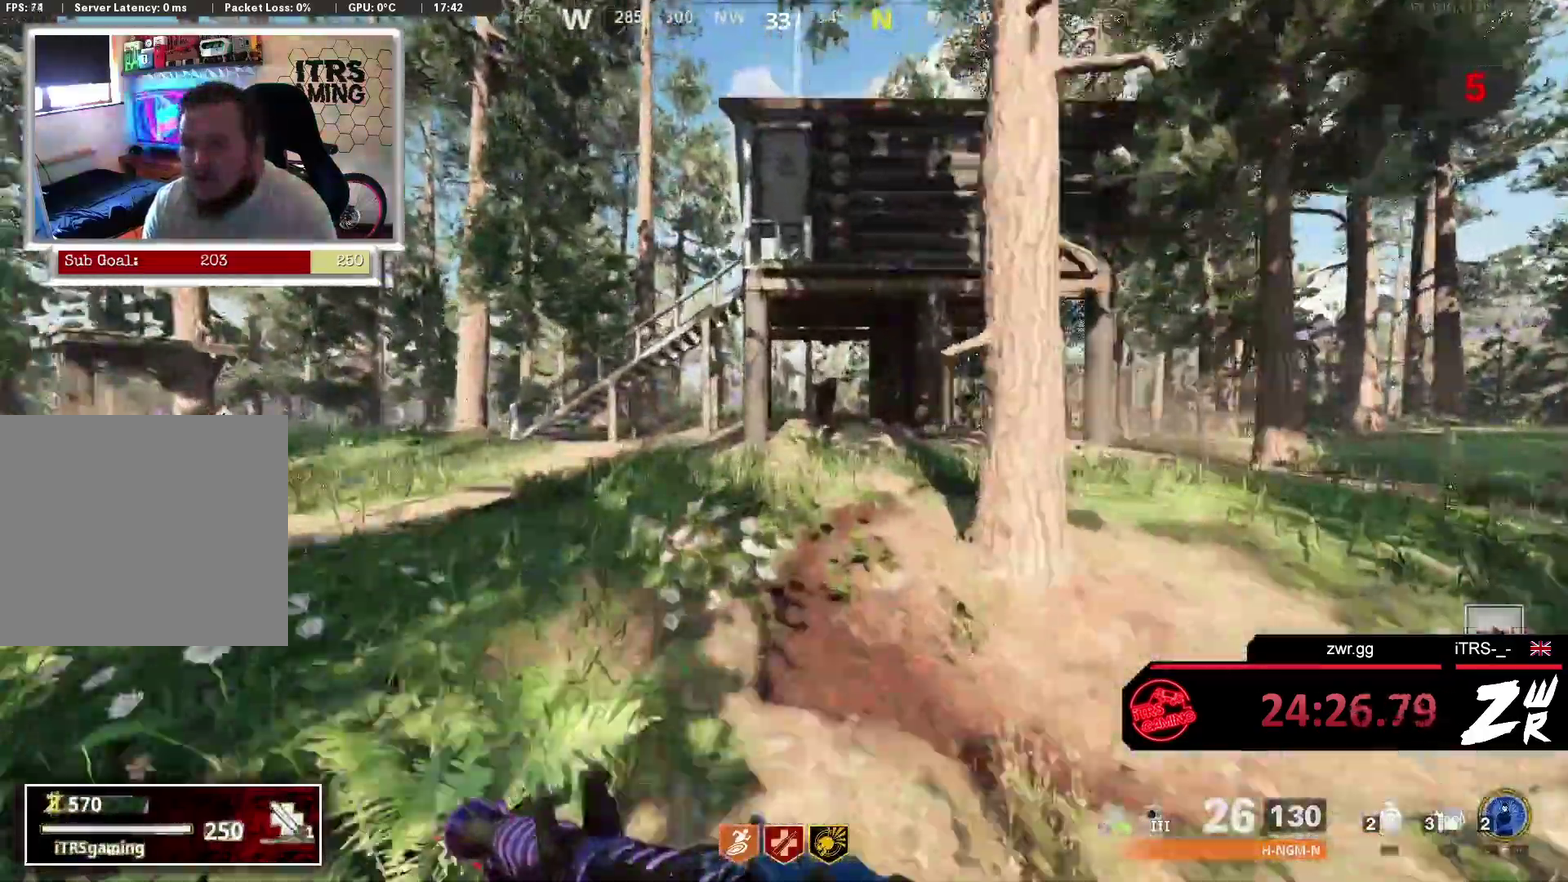
{"buttons": [], "left_stick": "up", "right_stick": "center", "events": []}
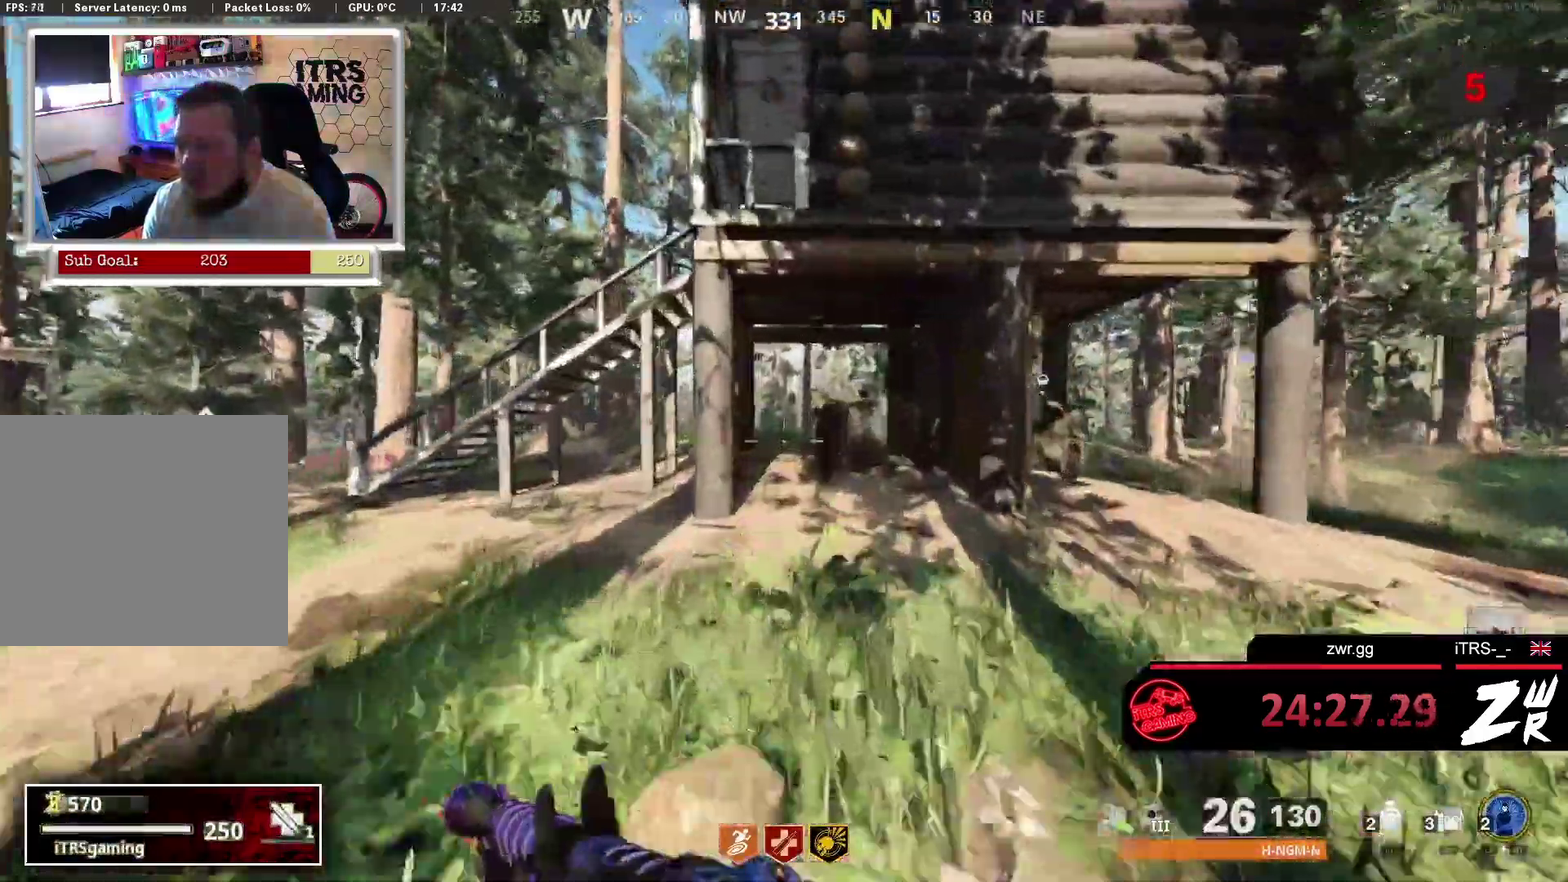
{"buttons": [], "left_stick": "up", "right_stick": "left", "events": [[500, "right_stick", "left"]]}
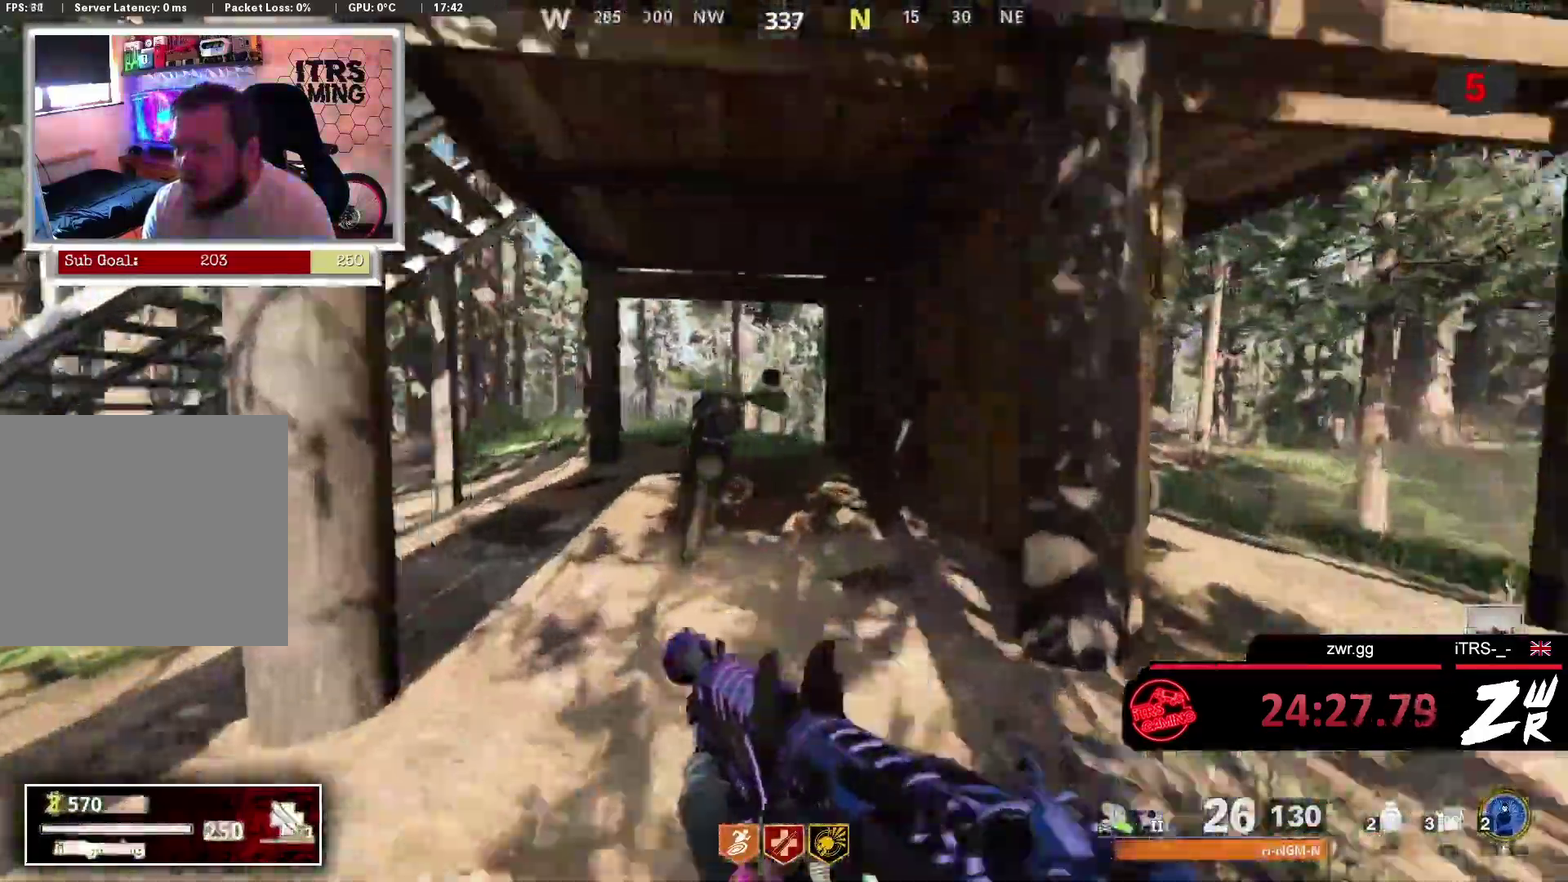
{"buttons": ["SQUARE"], "left_stick": "down-left", "right_stick": "center", "events": [[100, "right_stick", "center"], [267, "left_stick", "up-left"], [300, "SQUARE", "down"], [400, "SQUARE", "up"], [400, "left_stick", "down-left"], [467, "SQUARE", "down"]]}
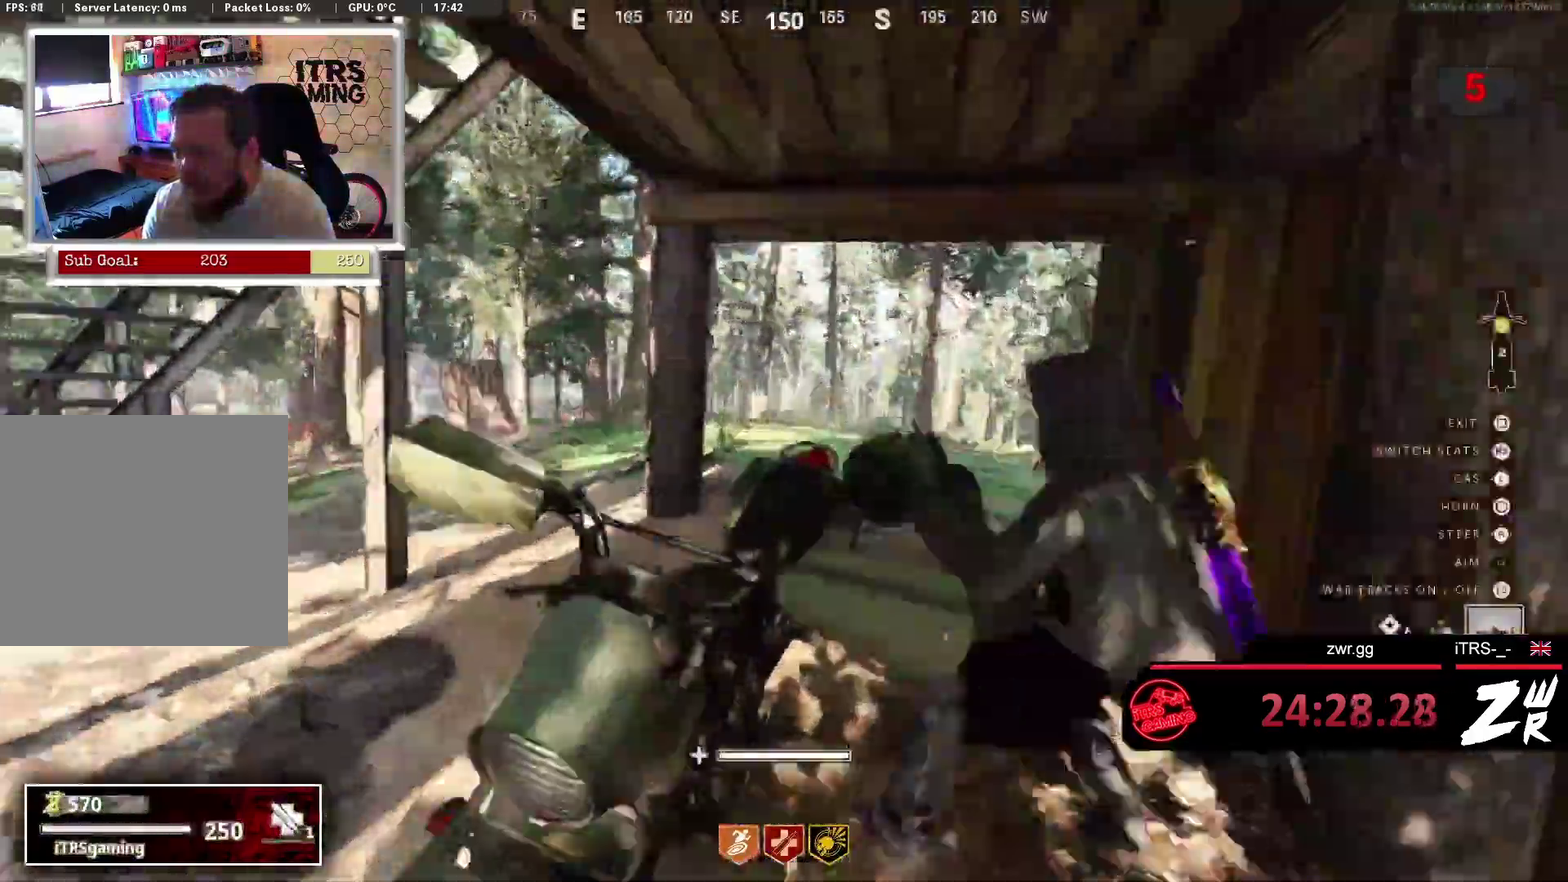
{"buttons": [], "left_stick": "up-left", "right_stick": "center", "events": [[33, "SQUARE", "up"], [33, "left_stick", "center"], [267, "right_stick", "left"], [367, "left_stick", "up-left"], [367, "right_stick", "center"]]}
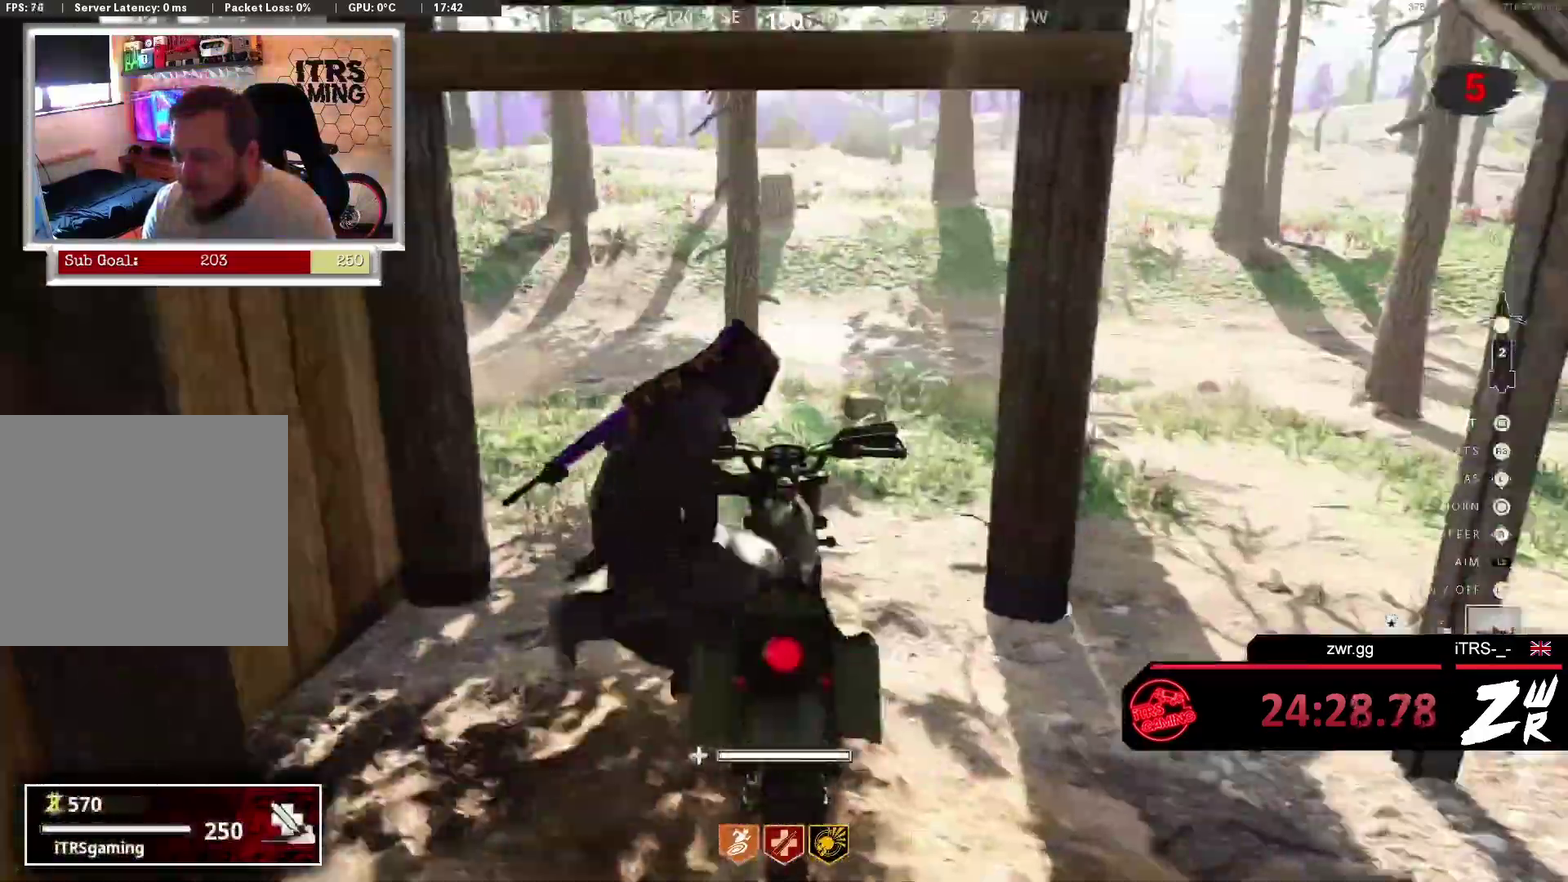
{"buttons": [], "left_stick": "up", "right_stick": "center", "events": [[200, "left_stick", "up"], [233, "right_stick", "right"], [367, "right_stick", "center"]]}
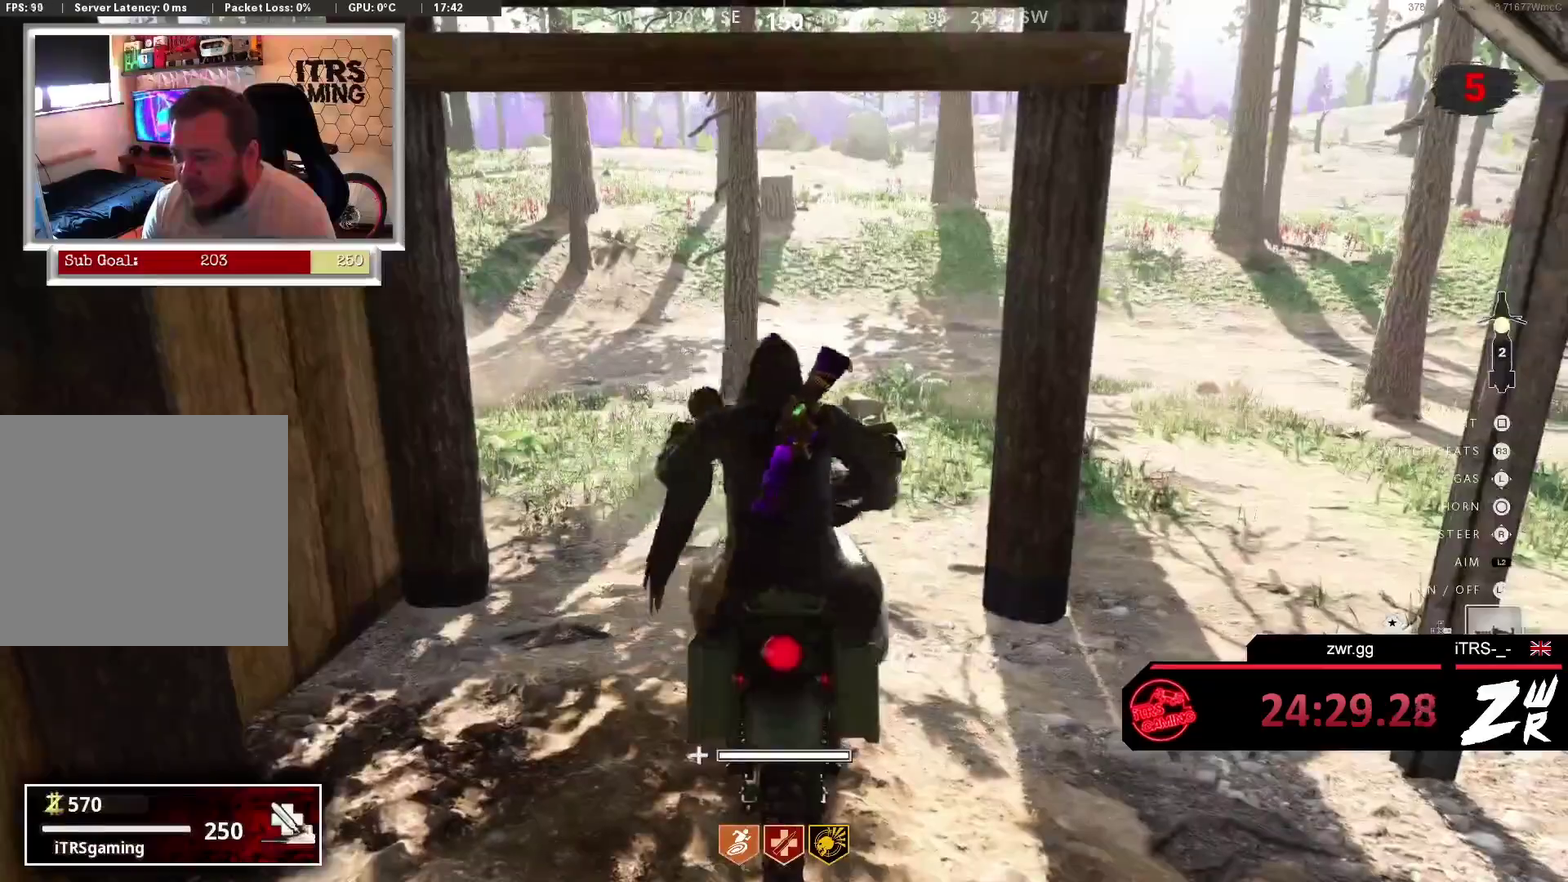
{"buttons": [], "left_stick": "up", "right_stick": "right", "events": [[33, "right_stick", "right"], [200, "right_stick", "center"], [400, "left_stick", "up-left"], [467, "right_stick", "right"], [500, "left_stick", "up"]]}
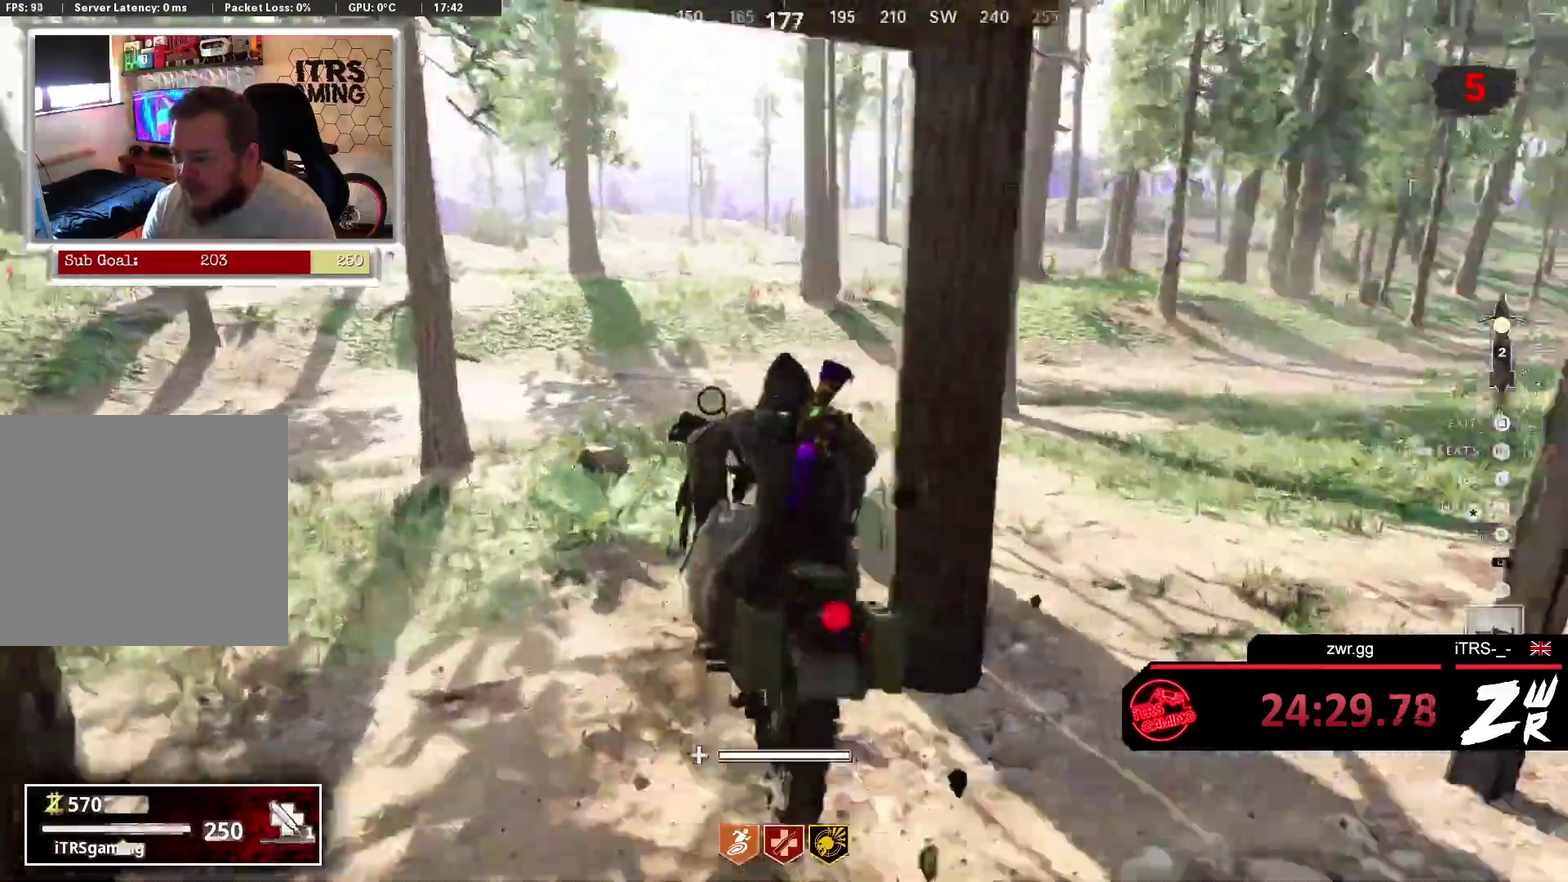
{"buttons": [], "left_stick": "up", "right_stick": "right", "events": [[100, "right_stick", "center"], [433, "right_stick", "right"]]}
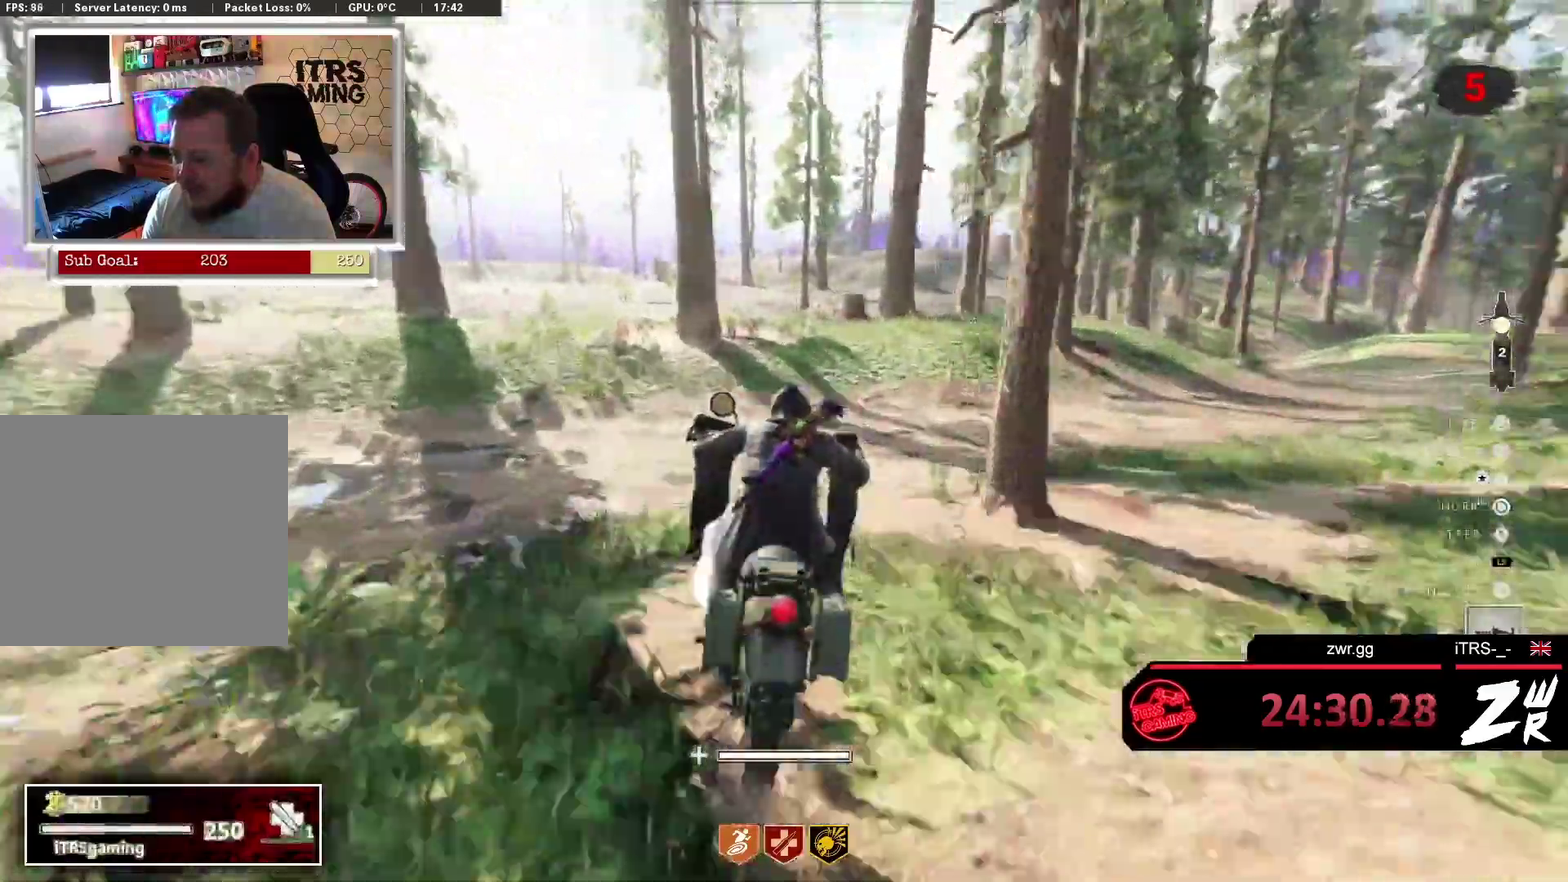
{"buttons": [], "left_stick": "up-right", "right_stick": "up-right", "events": [[167, "left_stick", "up-right"], [233, "right_stick", "center"], [500, "right_stick", "up-right"]]}
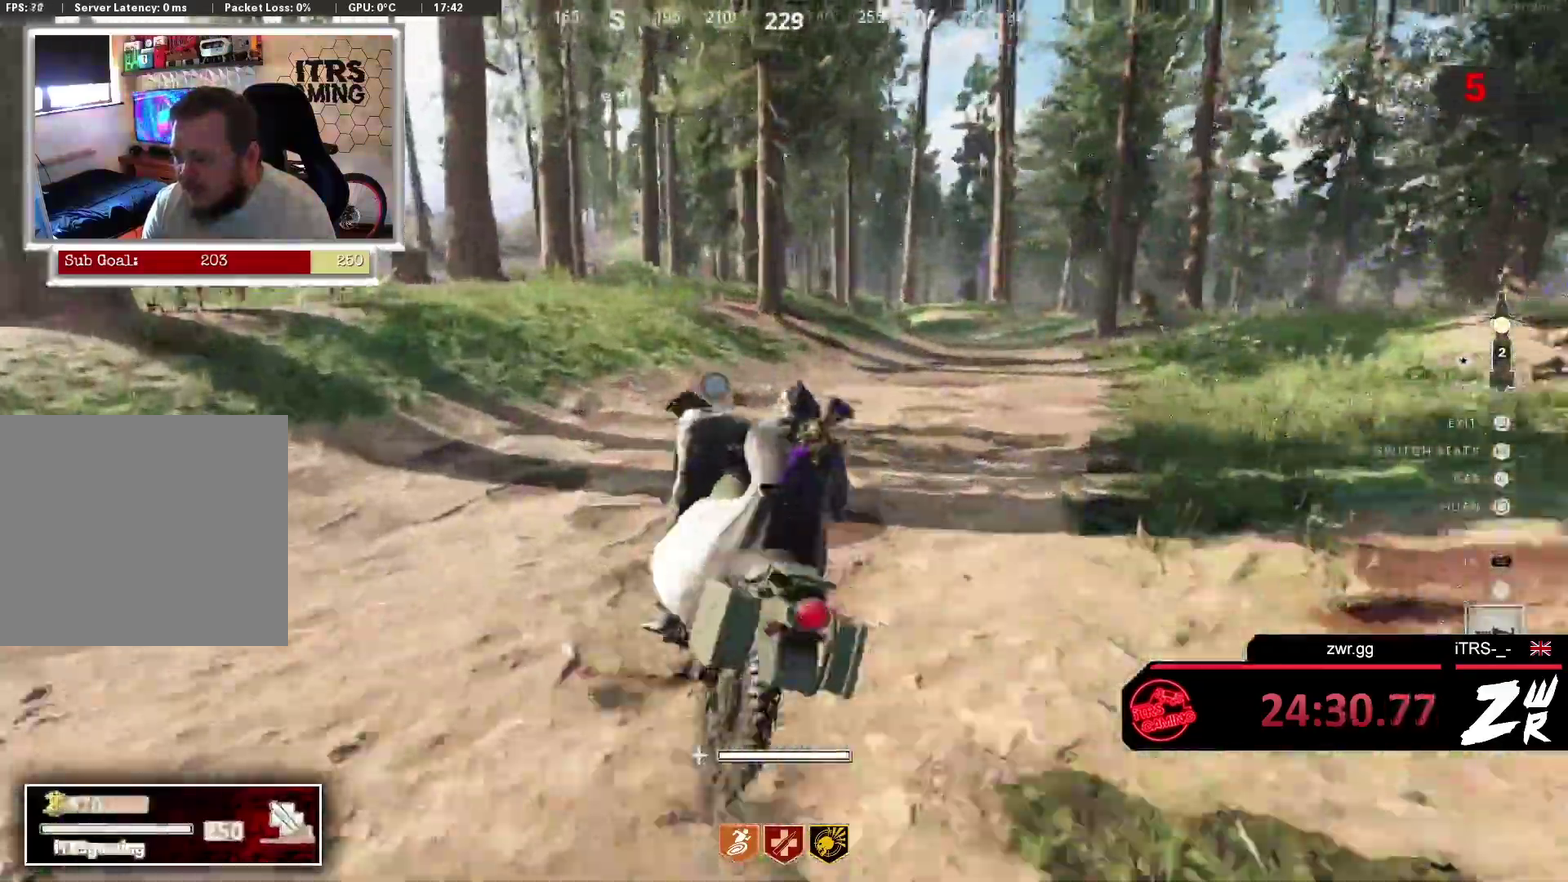
{"buttons": [], "left_stick": "up", "right_stick": "center", "events": [[167, "right_stick", "center"], [400, "left_stick", "up"]]}
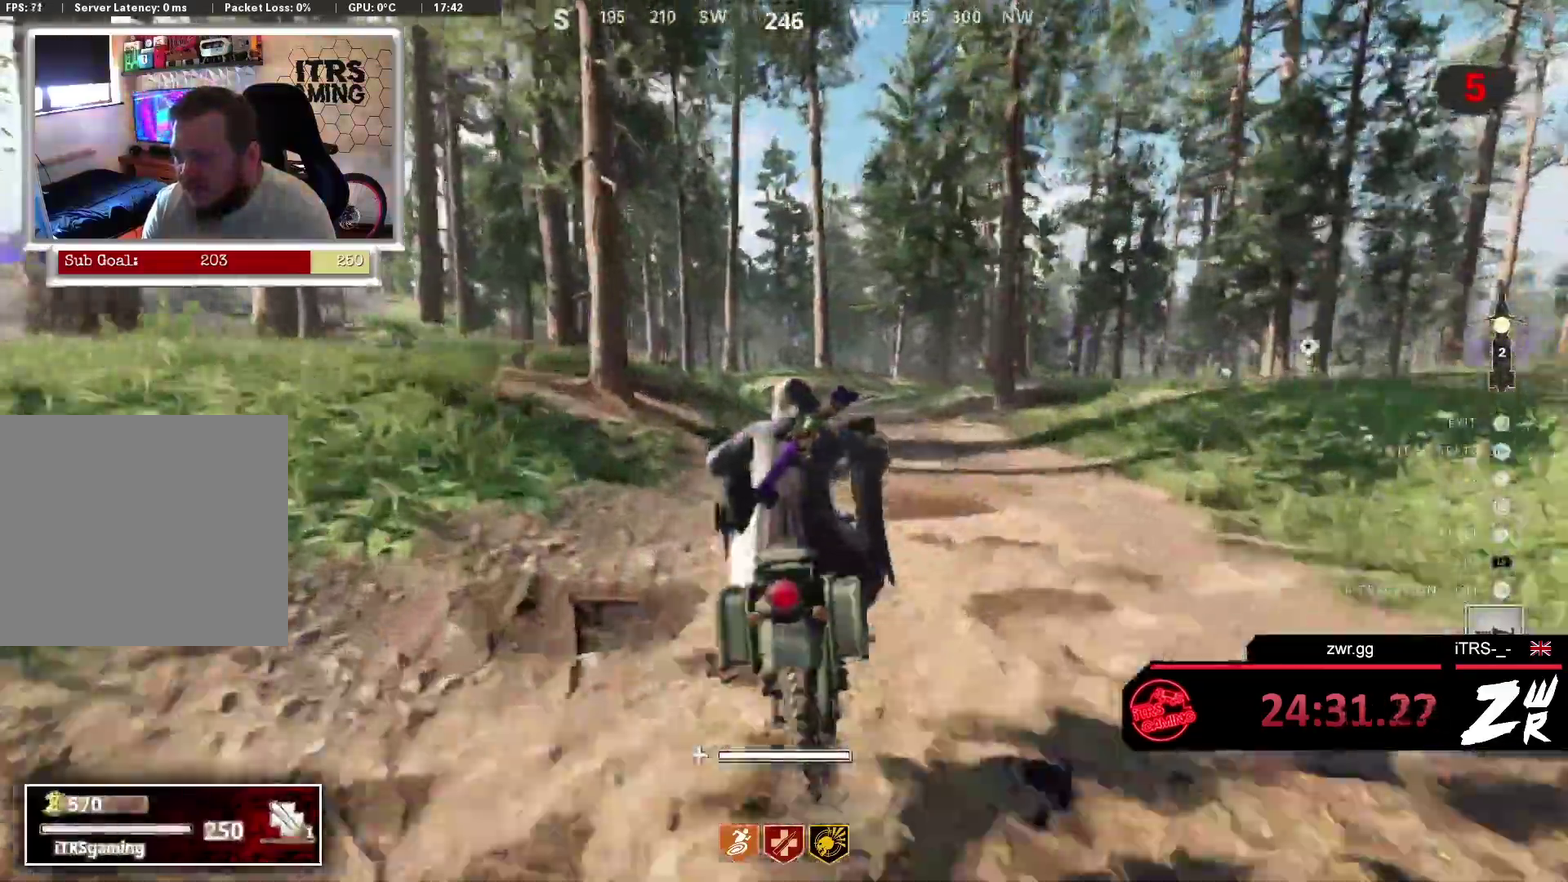
{"buttons": [], "left_stick": "up", "right_stick": "center", "events": []}
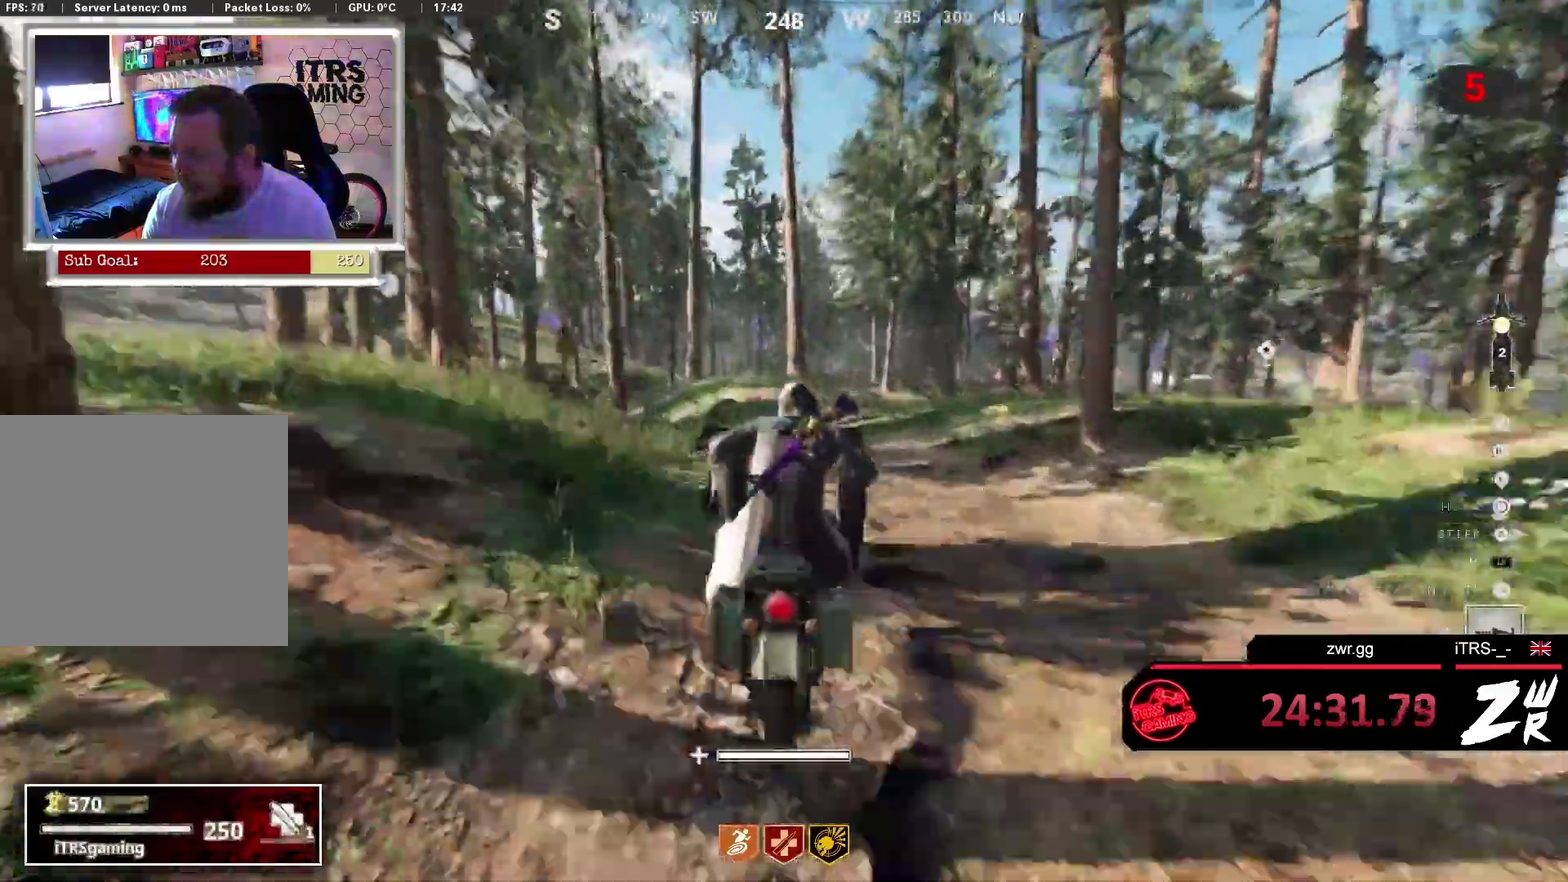
{"buttons": [], "left_stick": "up", "right_stick": "center", "events": [[33, "right_stick", "right"], [200, "right_stick", "center"]]}
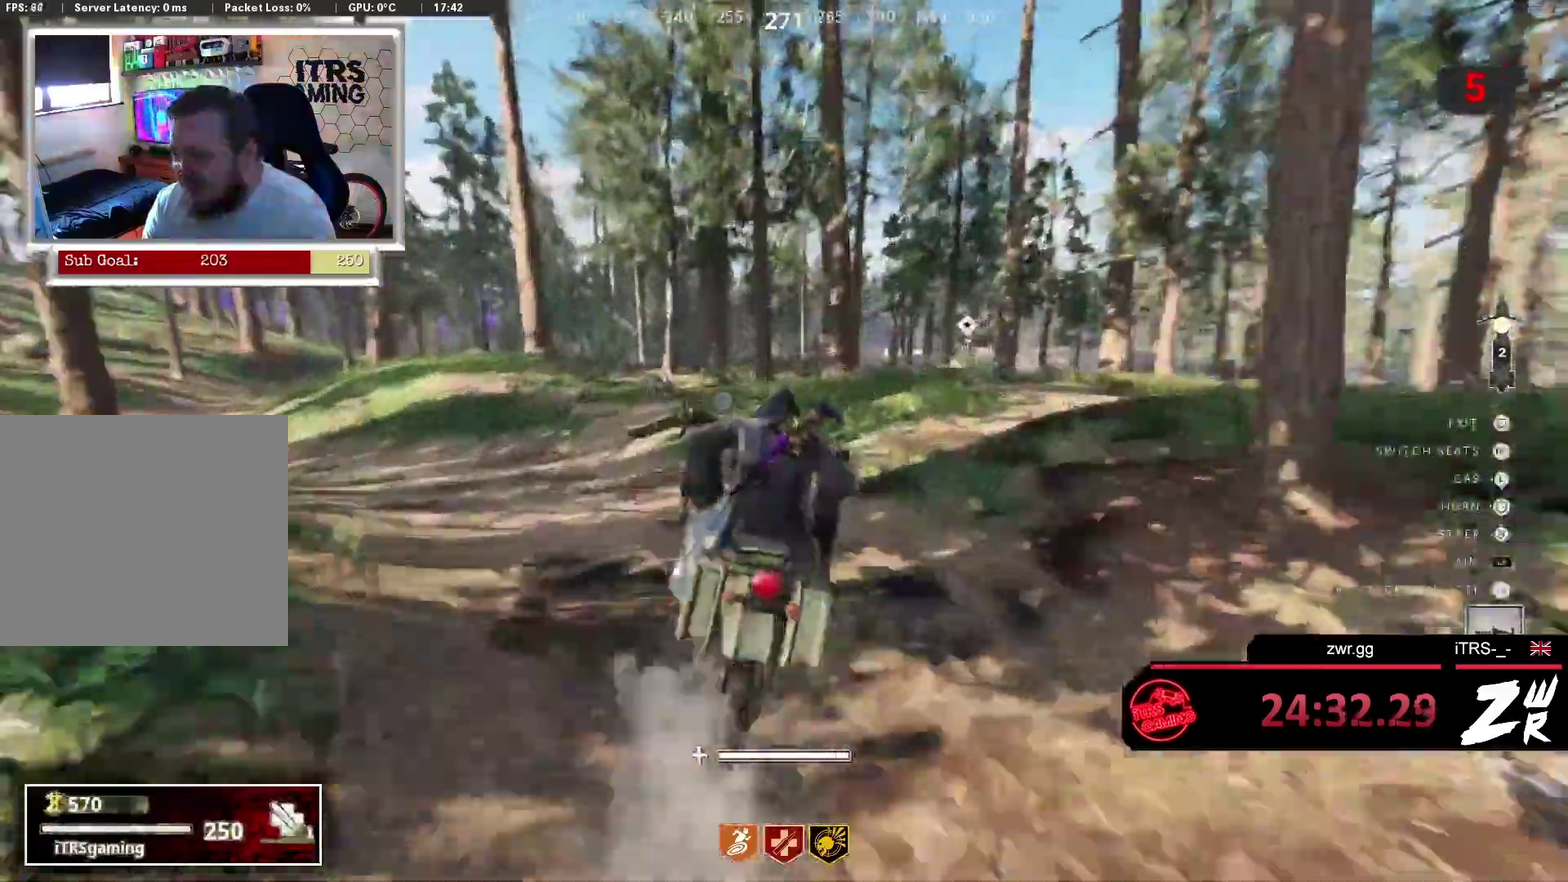
{"buttons": [], "left_stick": "up", "right_stick": "center", "events": [[133, "left_stick", "up-left"], [133, "right_stick", "left"], [300, "right_stick", "center"], [367, "right_stick", "right"], [467, "right_stick", "center"], [500, "left_stick", "up"]]}
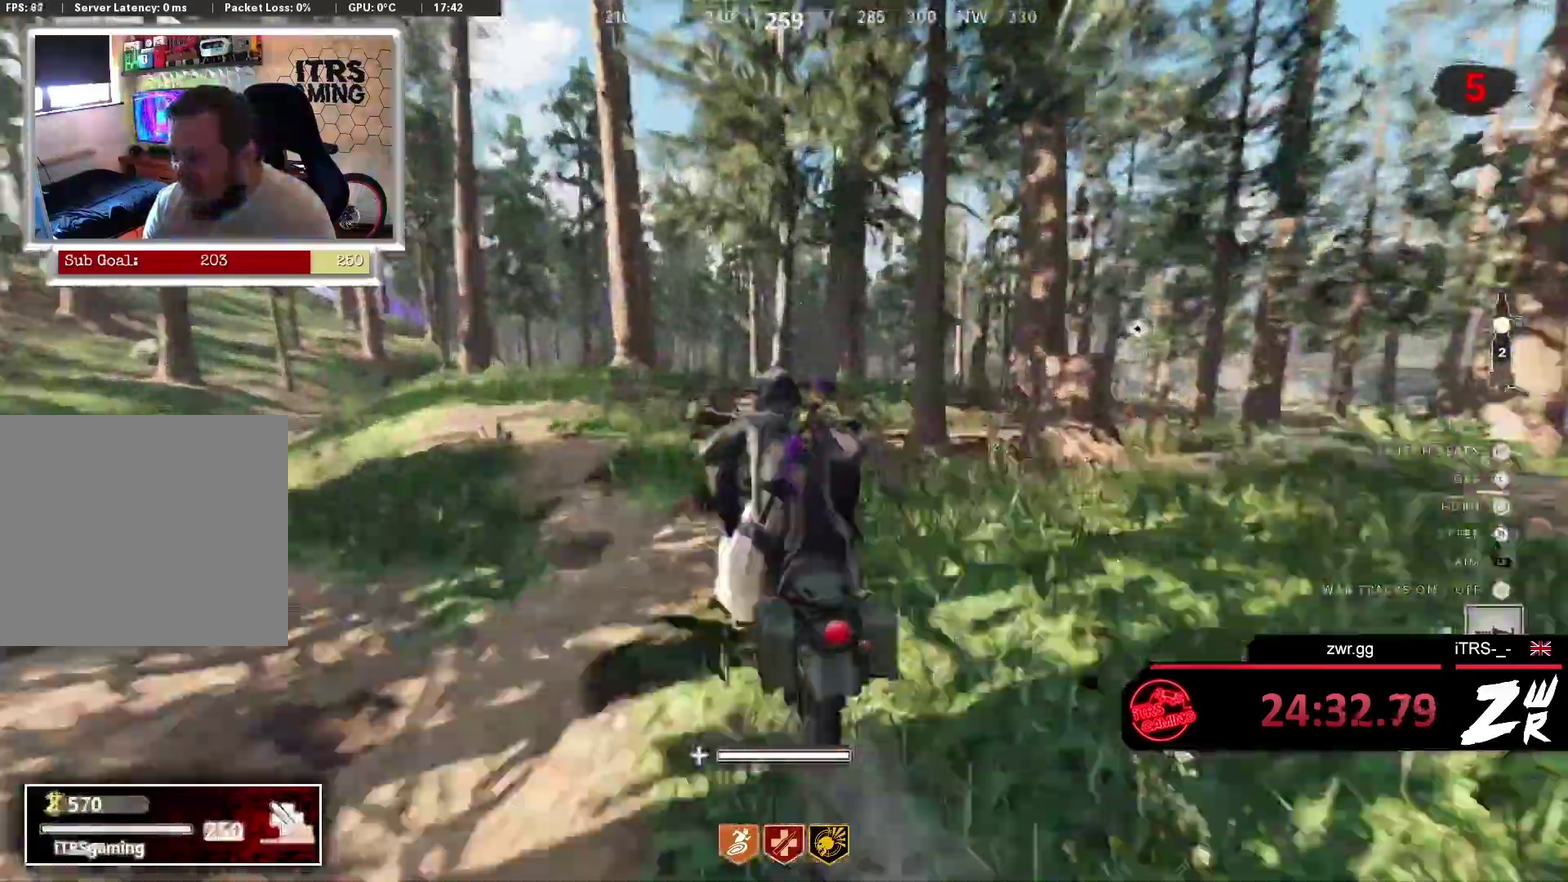
{"buttons": [], "left_stick": "up-right", "right_stick": "center", "events": [[133, "right_stick", "right"], [267, "left_stick", "up-right"], [300, "right_stick", "center"]]}
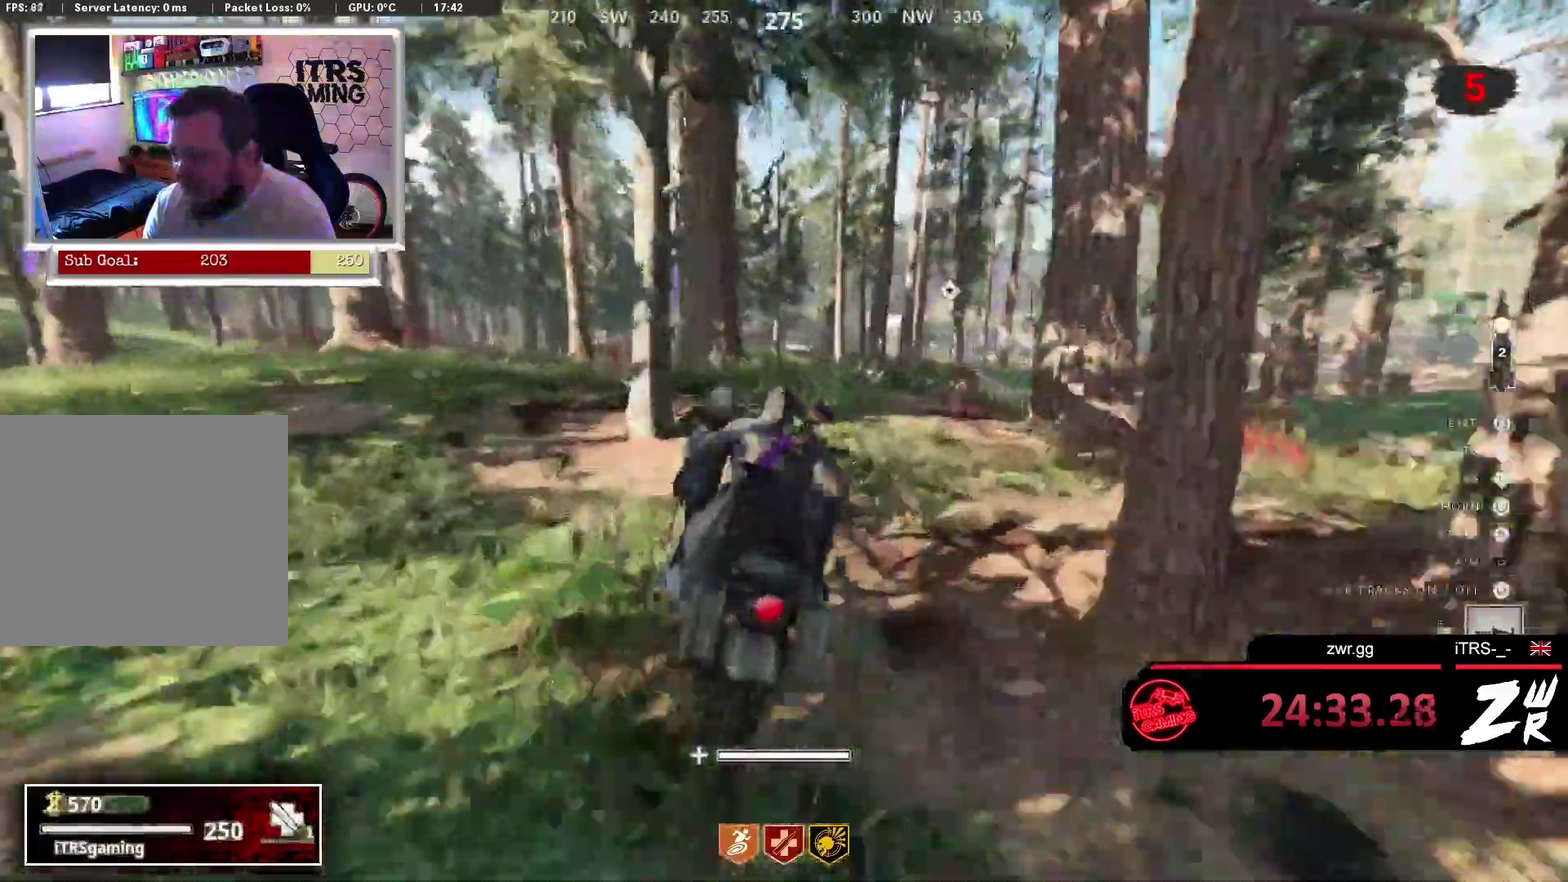
{"buttons": [], "left_stick": "up-right", "right_stick": "center", "events": [[167, "right_stick", "right"], [300, "right_stick", "center"]]}
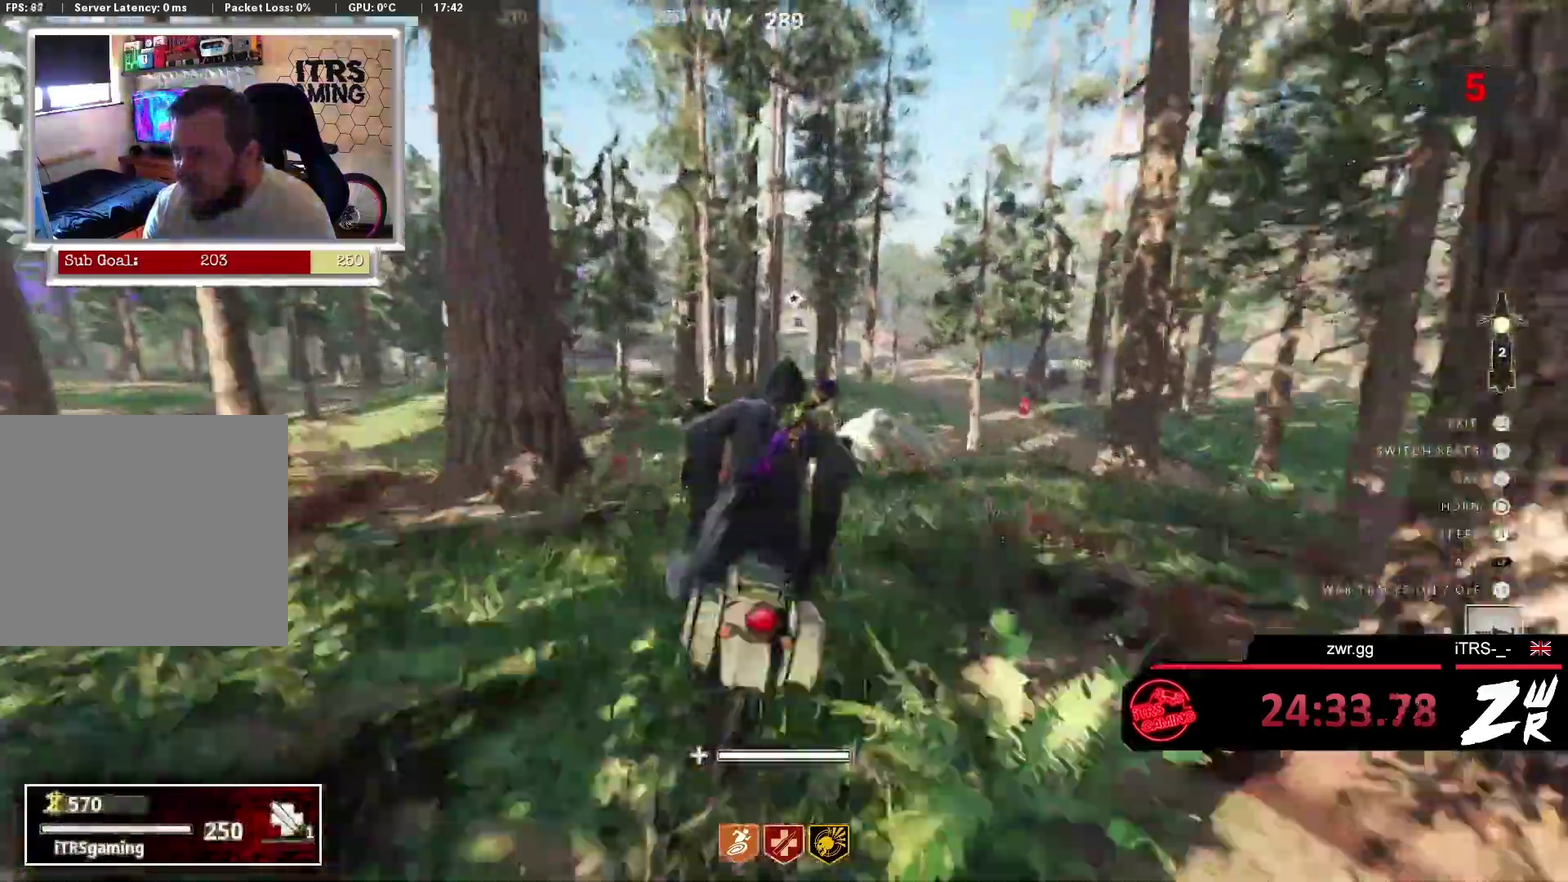
{"buttons": [], "left_stick": "up", "right_stick": "center", "events": [[233, "left_stick", "up"], [333, "left_stick", "up-left"], [500, "left_stick", "up"]]}
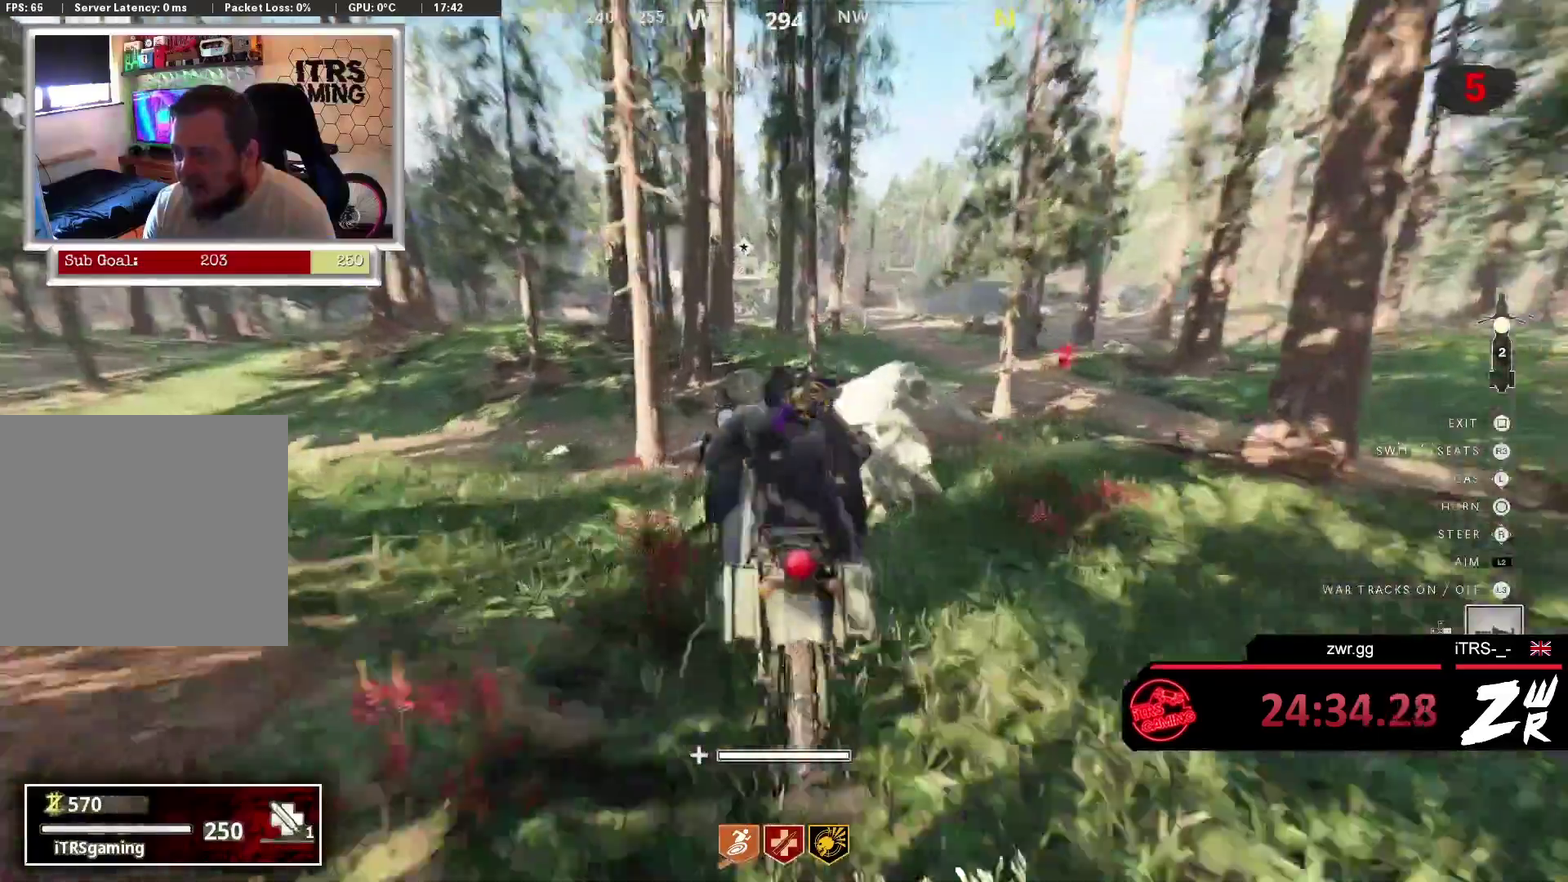
{"buttons": [], "left_stick": "up-left", "right_stick": "center", "events": [[167, "right_stick", "left"], [267, "left_stick", "up-left"], [267, "right_stick", "center"]]}
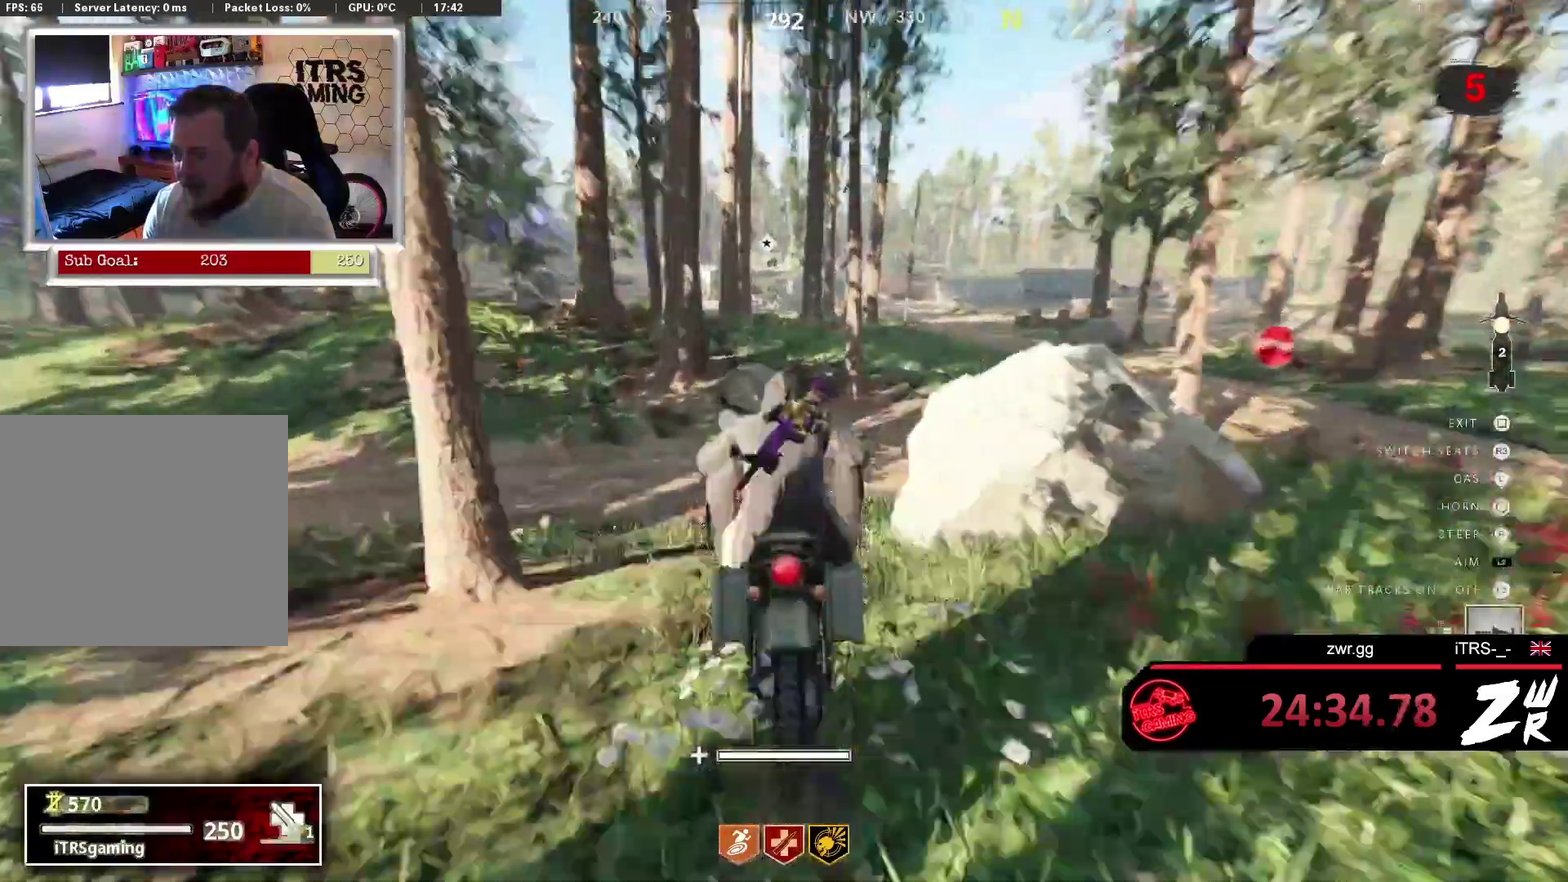
{"buttons": [], "left_stick": "up-right", "right_stick": "center", "events": [[67, "left_stick", "up"], [200, "left_stick", "up-right"], [200, "right_stick", "right"], [267, "left_stick", "right"], [367, "right_stick", "center"], [500, "left_stick", "up-right"]]}
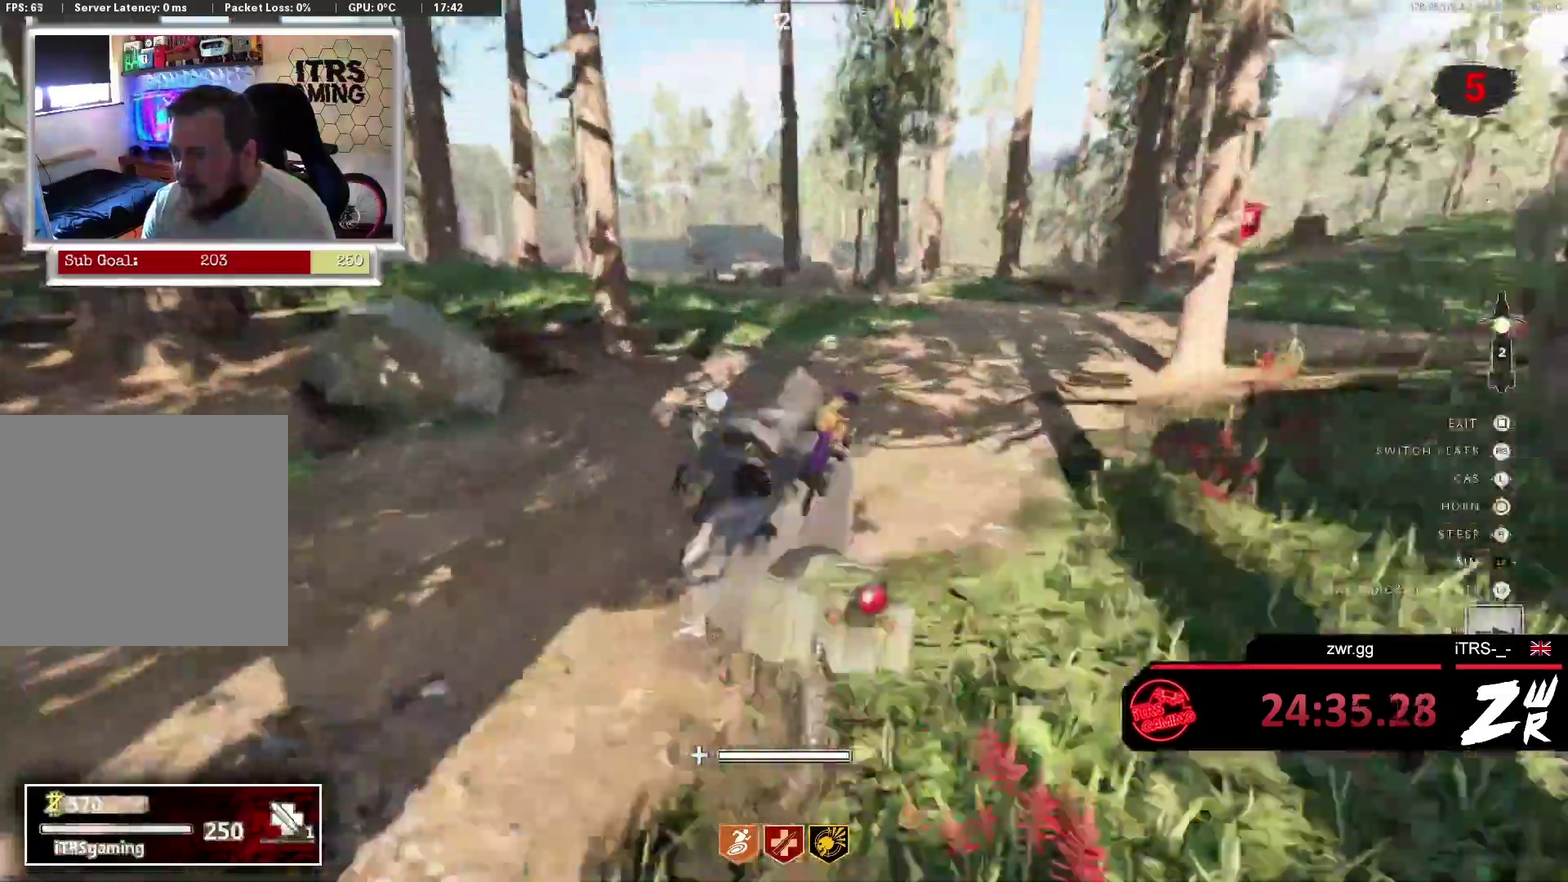
{"buttons": [], "left_stick": "up", "right_stick": "up-left", "events": [[267, "left_stick", "up"], [500, "right_stick", "up-left"]]}